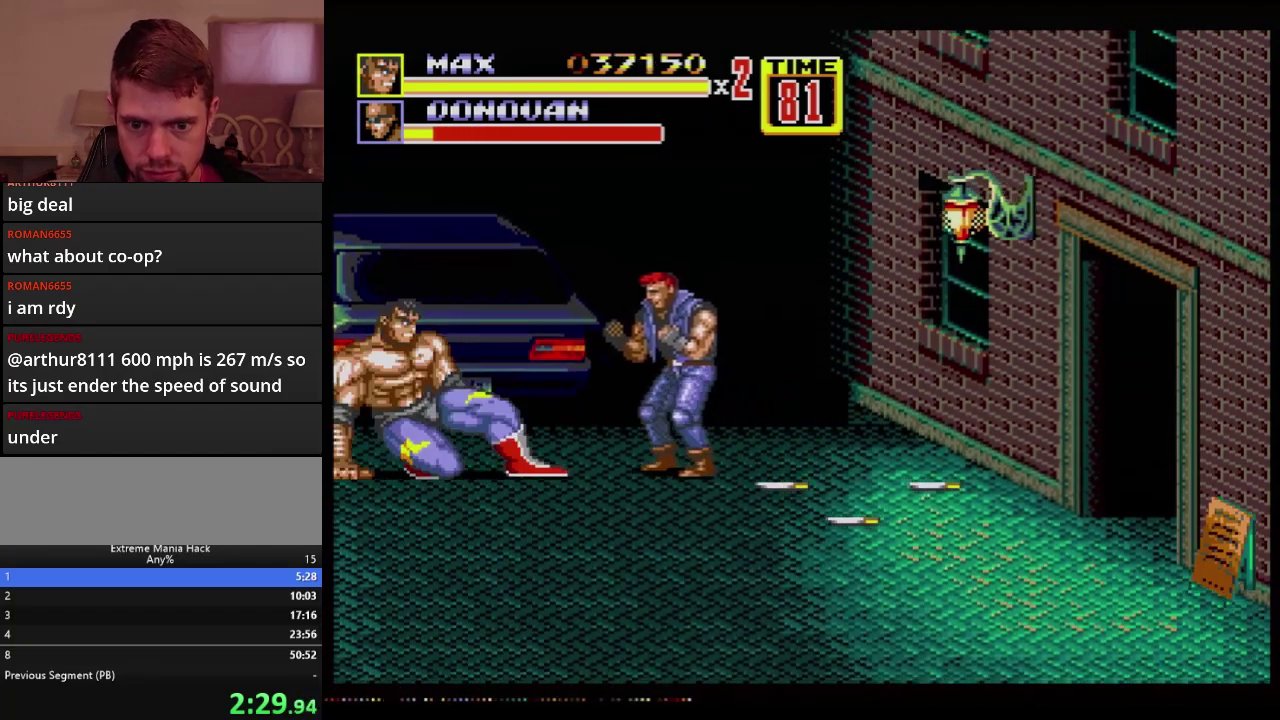
Gameplay with a controller (Xbox layout); each line is a JSON object with the inputs held at the frame after it. "events" lists button and stick changes between this image and that frame as [ms after this image, input, new state], when the widget could be followed in between. Not read: L1 L2 L3 R1 R2 R3 START.
{"buttons": ["B"], "events": [[250, "DPAD_DOWN", "up"], [317, "DPAD_RIGHT", "up"]]}
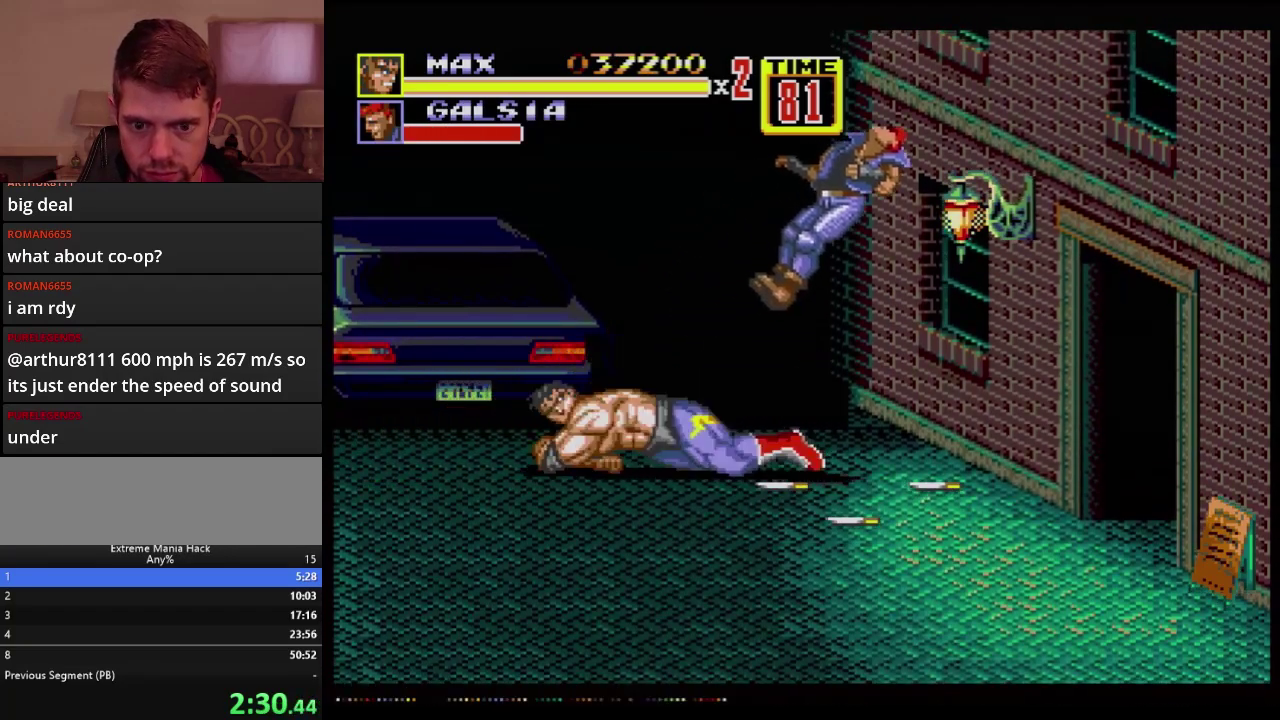
{"buttons": ["B"], "events": [[50, "B", "up"], [50, "DPAD_RIGHT", "down"], [117, "DPAD_DOWN", "down"], [150, "B", "down"], [401, "DPAD_DOWN", "up"], [451, "DPAD_RIGHT", "up"]]}
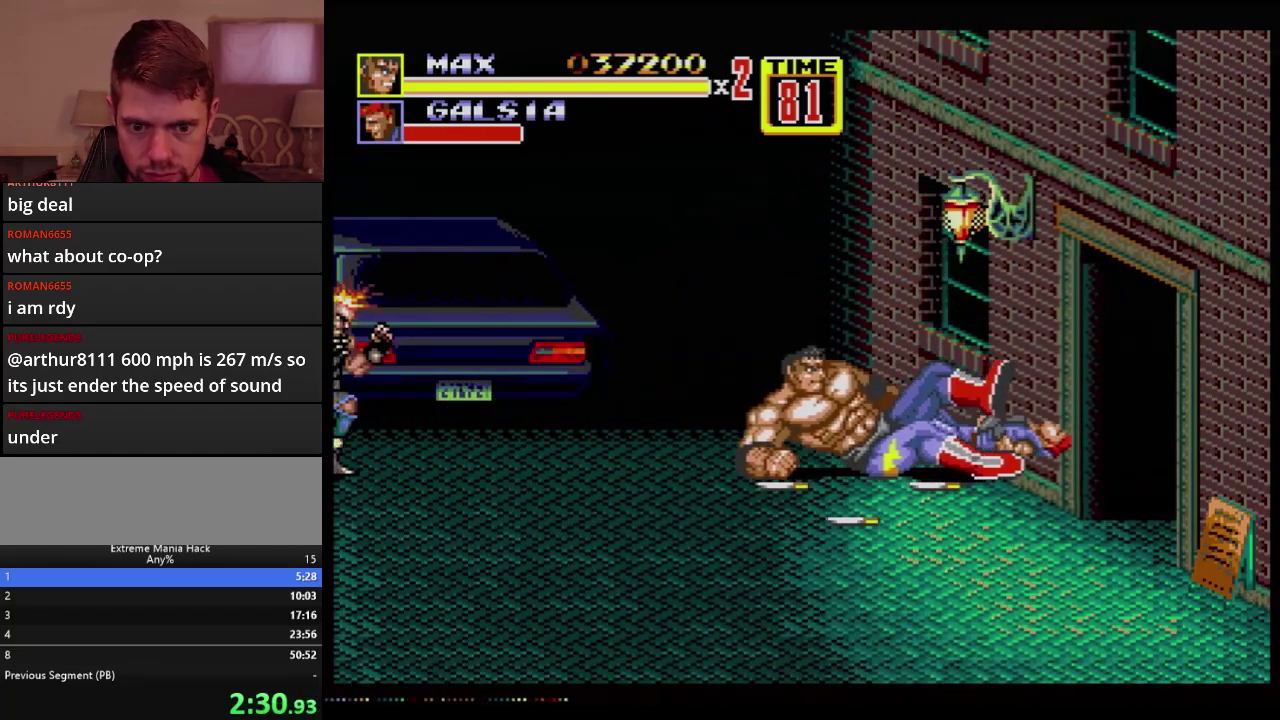
{"buttons": ["DPAD_RIGHT"], "events": [[66, "DPAD_RIGHT", "down"], [100, "B", "up"], [133, "DPAD_DOWN", "down"], [500, "DPAD_DOWN", "up"]]}
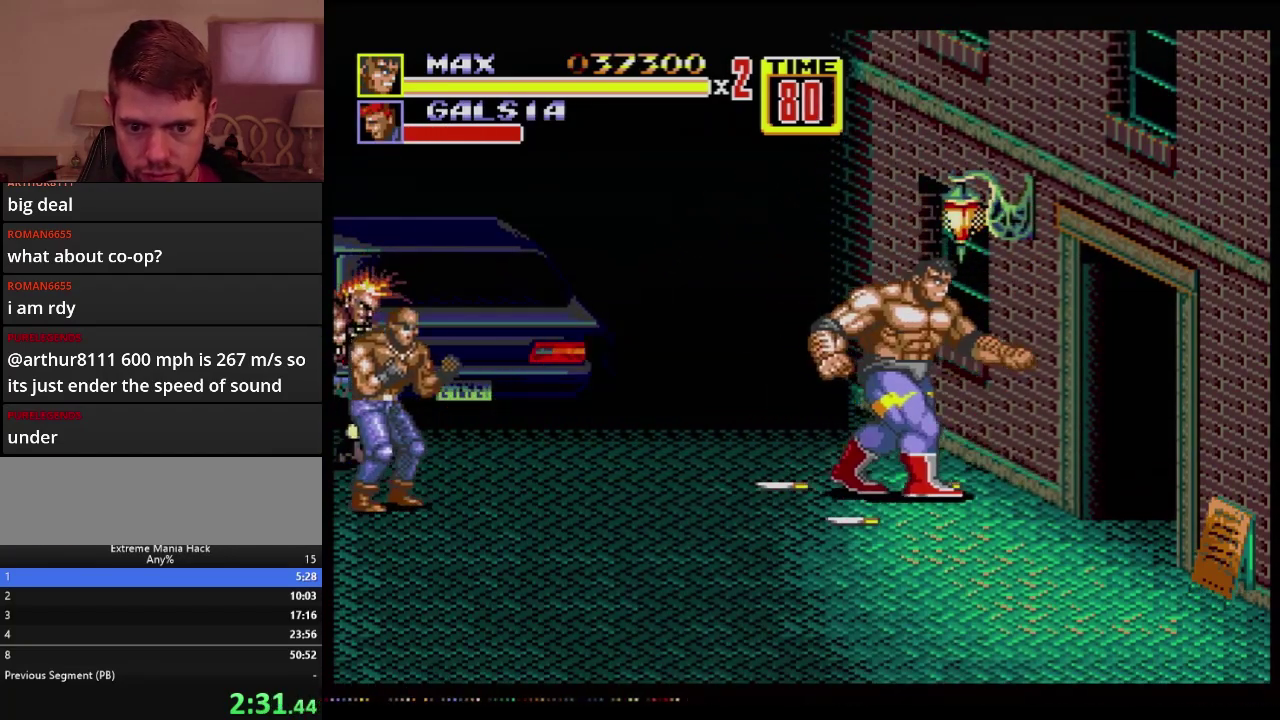
{"buttons": ["C", "DPAD_UP", "DPAD_LEFT"], "events": [[401, "DPAD_UP", "down"], [434, "DPAD_RIGHT", "up"], [467, "DPAD_LEFT", "down"], [501, "C", "down"]]}
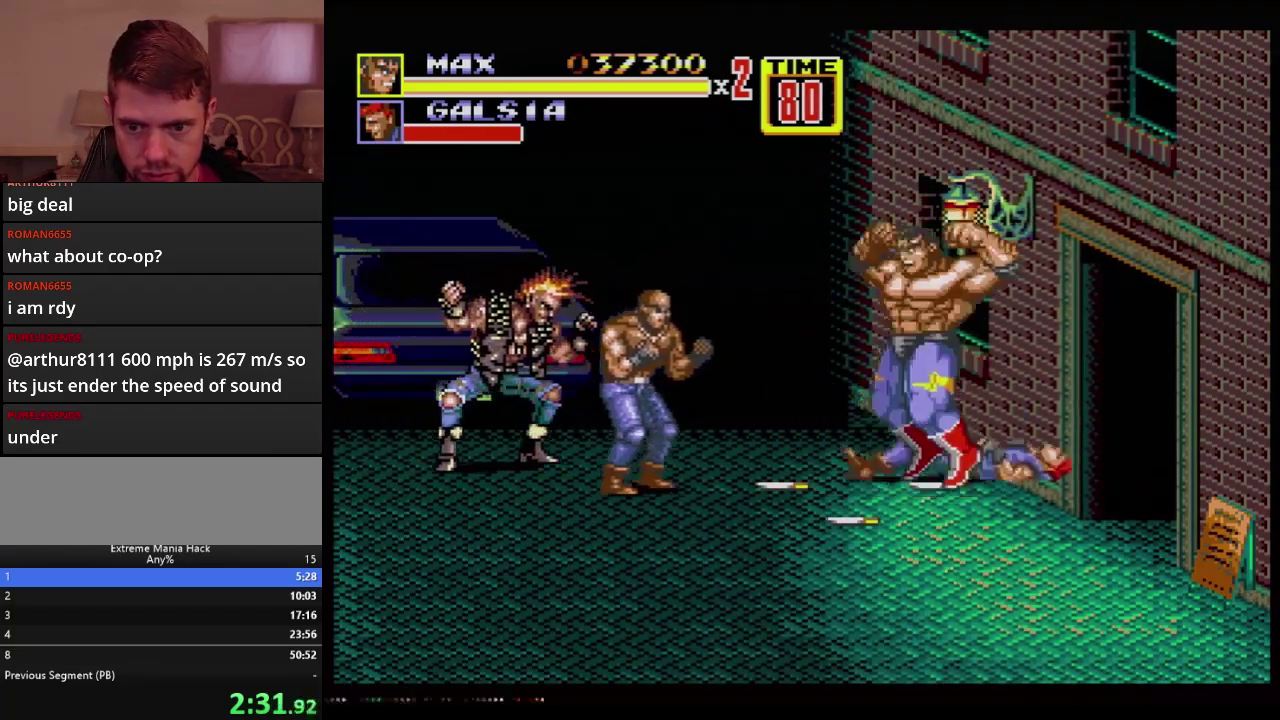
{"buttons": [], "events": [[50, "DPAD_UP", "up"], [66, "C", "up"], [100, "DPAD_LEFT", "up"], [183, "DPAD_DOWN", "down"], [200, "DPAD_LEFT", "down"], [283, "DPAD_LEFT", "up"], [333, "DPAD_DOWN", "up"]]}
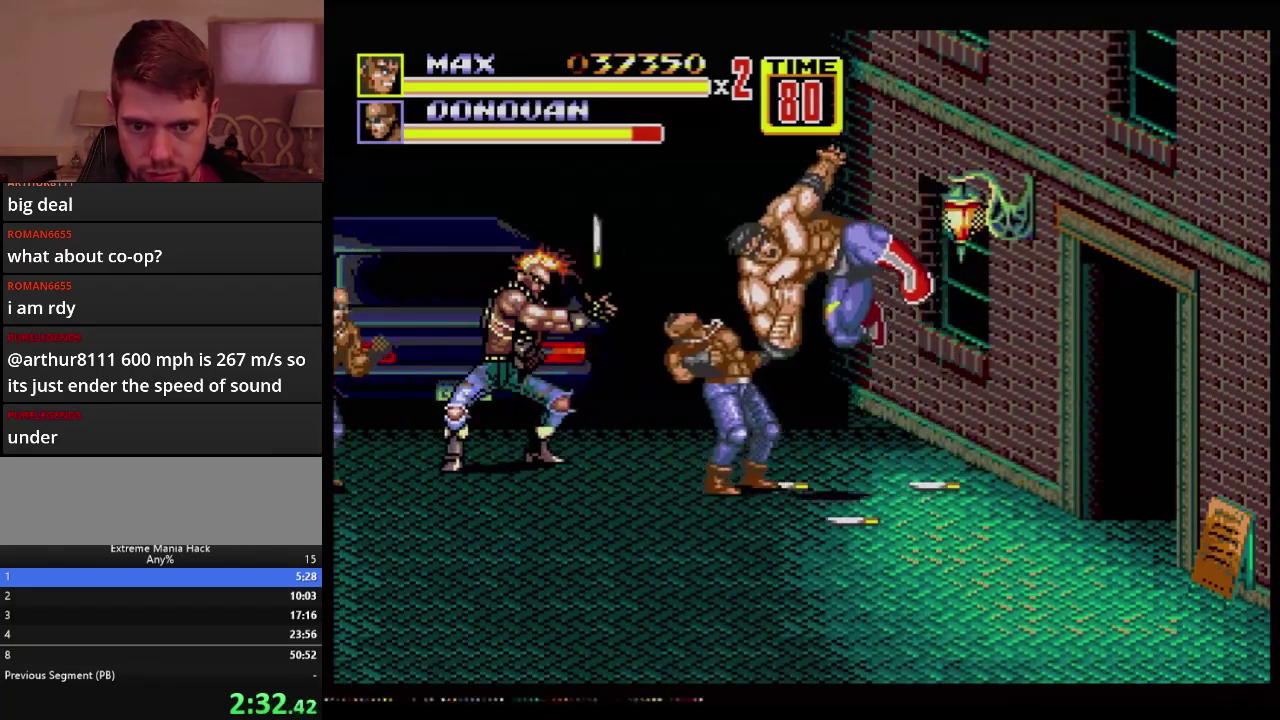
{"buttons": ["DPAD_RIGHT"], "events": [[84, "DPAD_RIGHT", "down"]]}
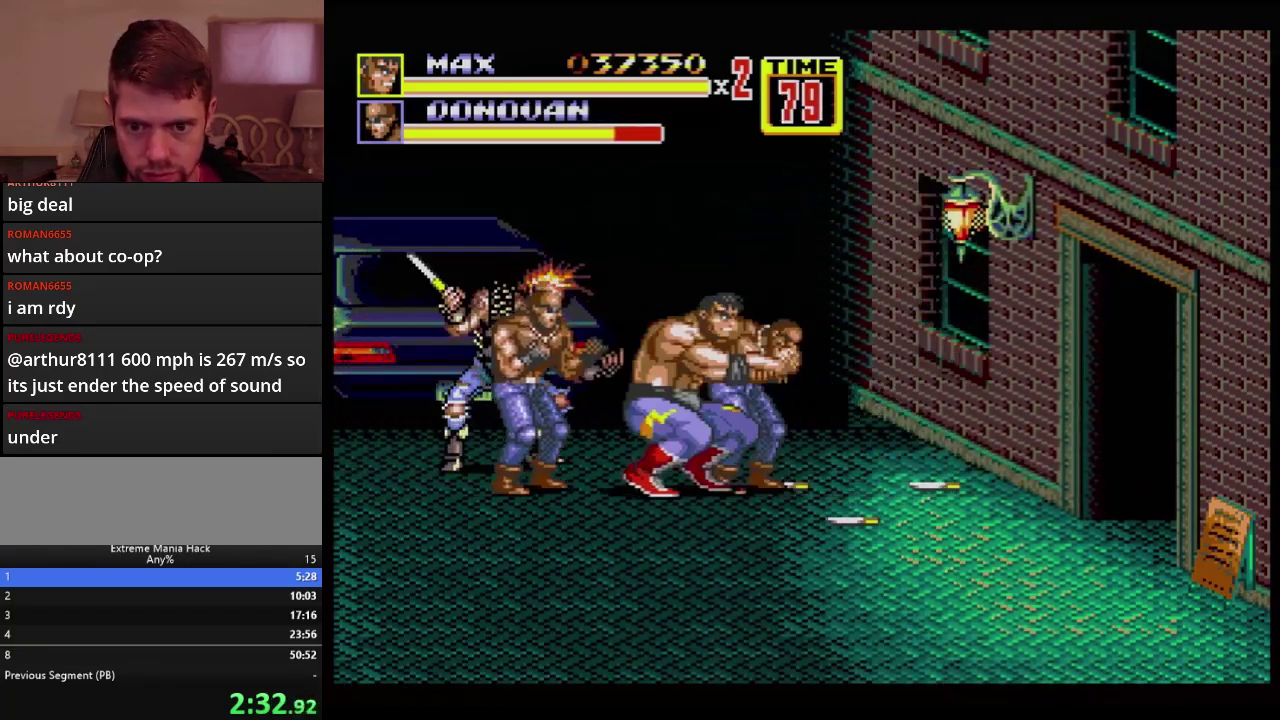
{"buttons": ["B"], "events": [[33, "C", "down"], [33, "DPAD_DOWN", "down"], [33, "DPAD_LEFT", "down"], [33, "DPAD_RIGHT", "up"], [150, "C", "up"], [150, "DPAD_DOWN", "up"], [150, "DPAD_LEFT", "up"], [300, "B", "down"], [350, "B", "up"], [500, "B", "down"]]}
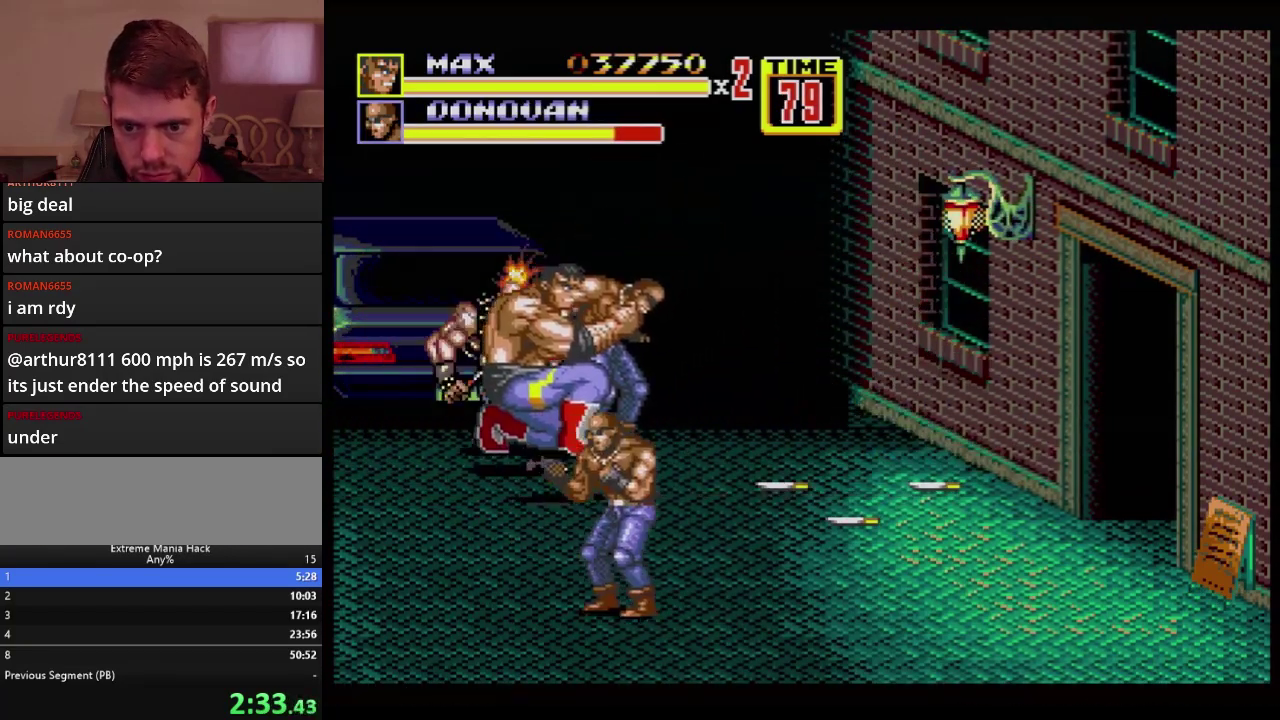
{"buttons": ["DPAD_RIGHT"], "events": [[234, "B", "up"], [234, "DPAD_LEFT", "down"], [234, "DPAD_UP", "down"], [451, "DPAD_UP", "up"], [467, "DPAD_LEFT", "up"], [467, "DPAD_RIGHT", "down"]]}
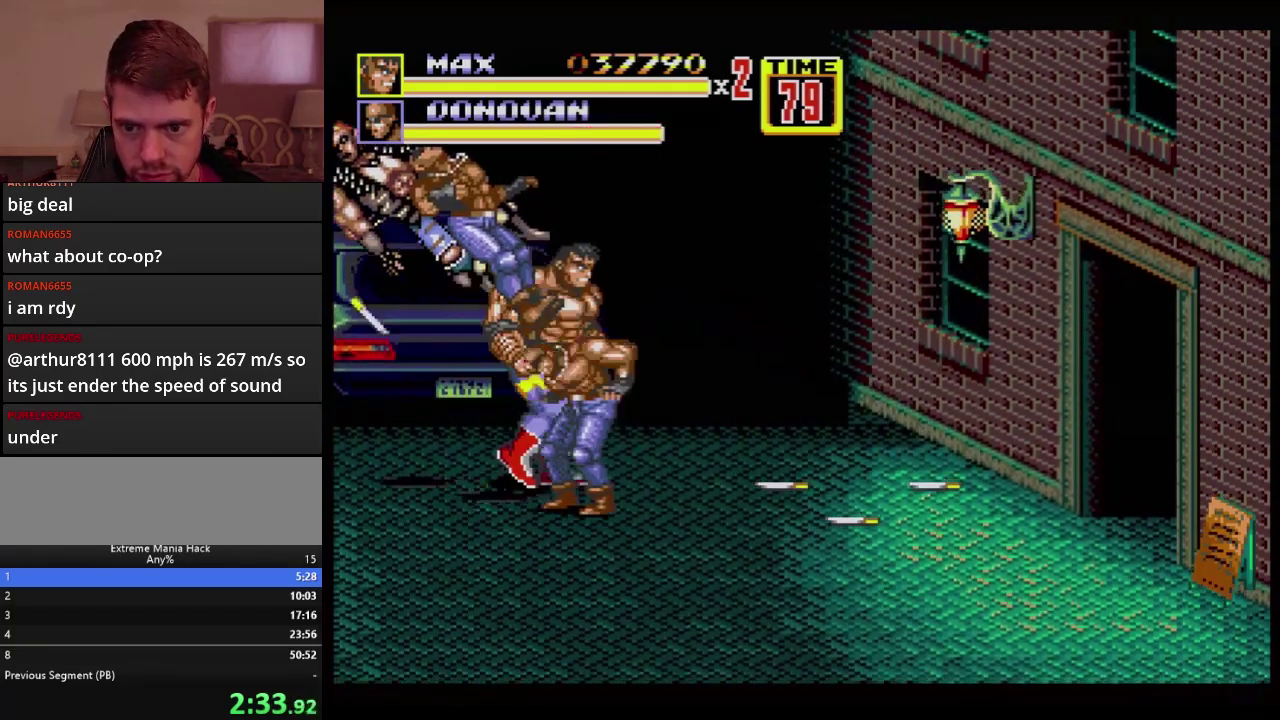
{"buttons": ["C", "DPAD_RIGHT"], "events": [[83, "DPAD_RIGHT", "up"], [150, "DPAD_RIGHT", "down"], [183, "DPAD_DOWN", "down"], [267, "DPAD_DOWN", "up"], [450, "C", "down"]]}
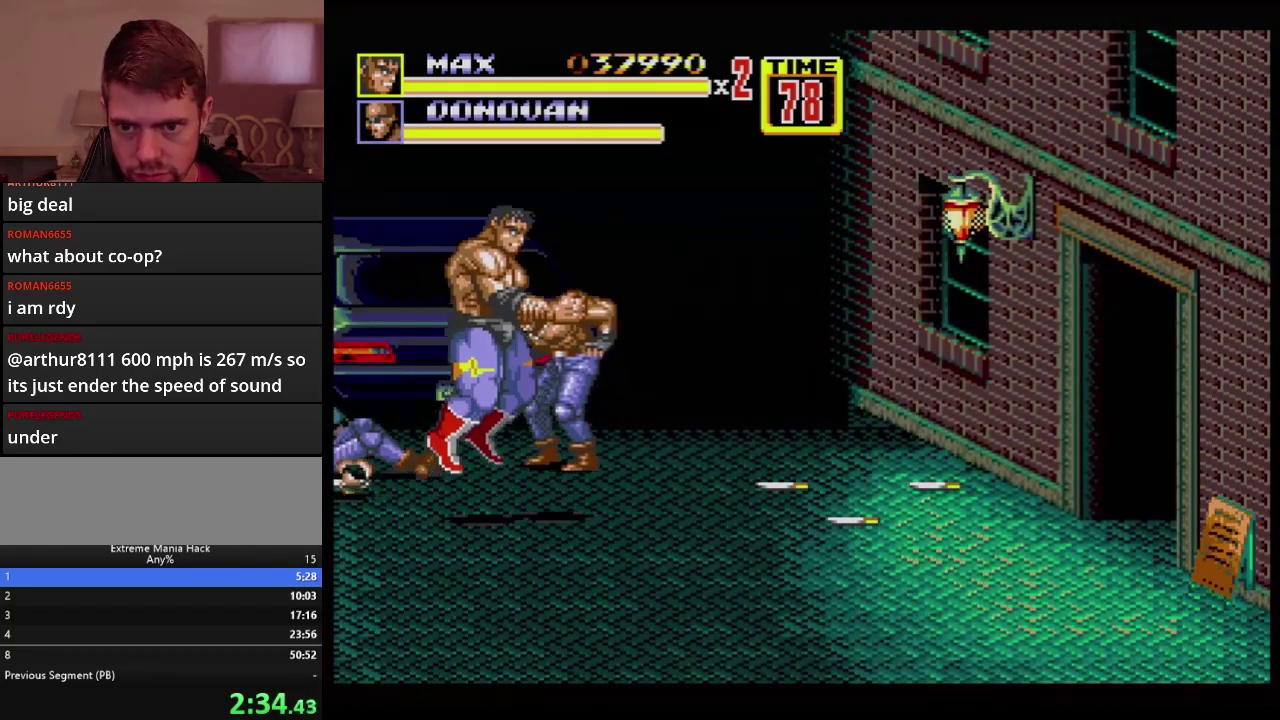
{"buttons": [], "events": [[84, "B", "down"], [84, "C", "up"], [217, "B", "up"], [217, "DPAD_RIGHT", "up"], [384, "DPAD_RIGHT", "down"], [484, "DPAD_RIGHT", "up"]]}
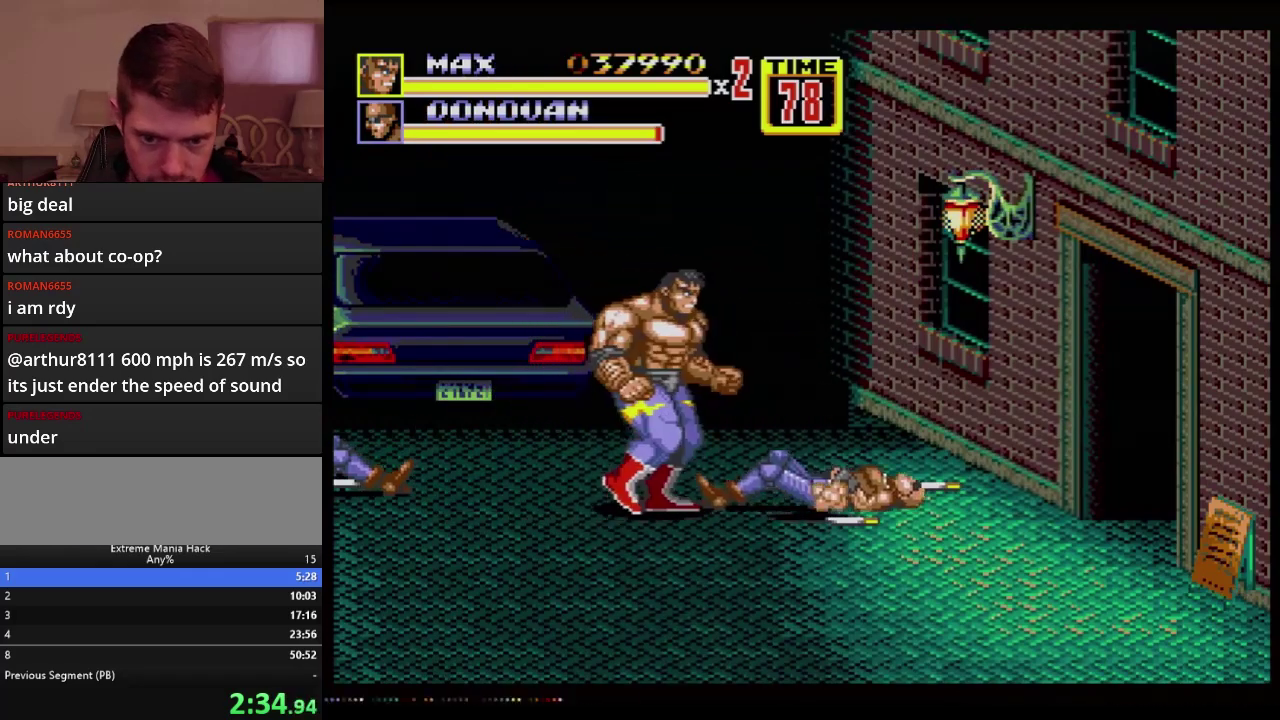
{"buttons": ["DPAD_UP", "DPAD_RIGHT"], "events": [[50, "DPAD_RIGHT", "down"], [250, "B", "down"], [400, "B", "up"], [417, "DPAD_UP", "down"]]}
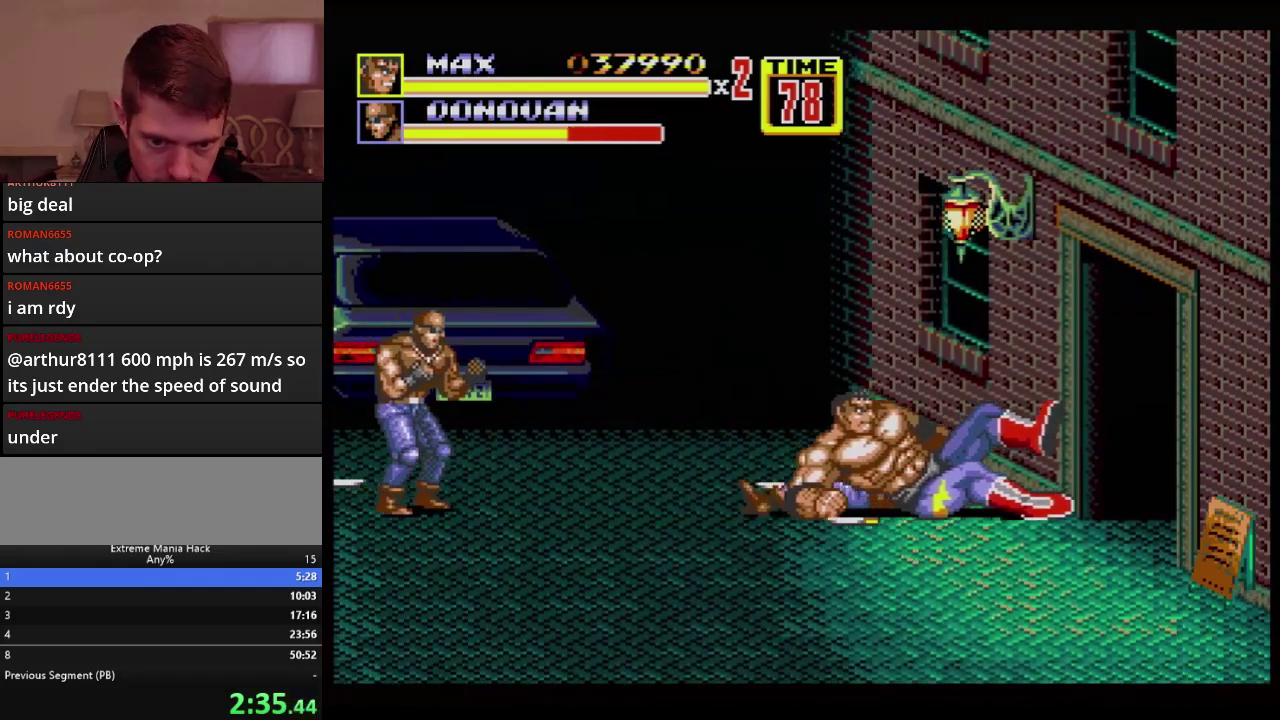
{"buttons": ["C", "DPAD_UP", "DPAD_LEFT"], "events": [[250, "DPAD_UP", "up"], [317, "DPAD_DOWN", "down"], [334, "DPAD_LEFT", "down"], [334, "DPAD_RIGHT", "up"], [367, "DPAD_DOWN", "up"], [451, "DPAD_UP", "down"], [484, "C", "down"]]}
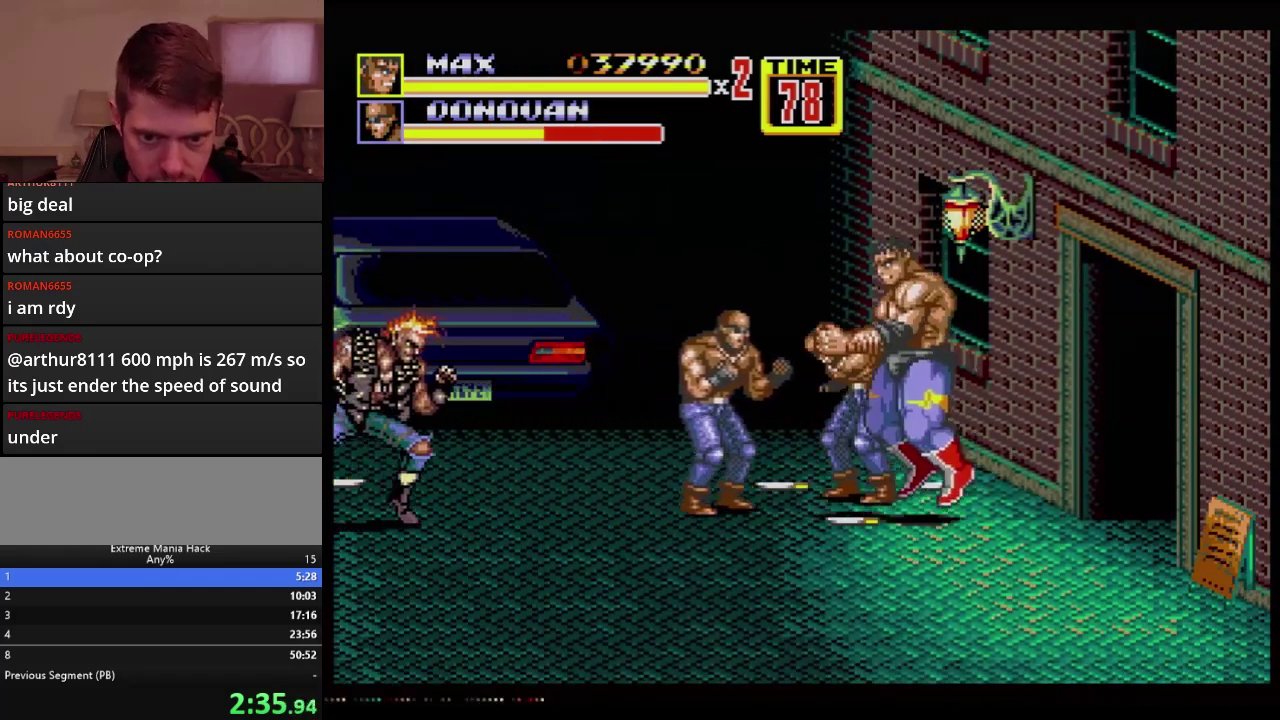
{"buttons": [], "events": [[66, "DPAD_UP", "up"], [100, "C", "up"], [100, "DPAD_LEFT", "up"], [183, "B", "down"], [233, "B", "up"]]}
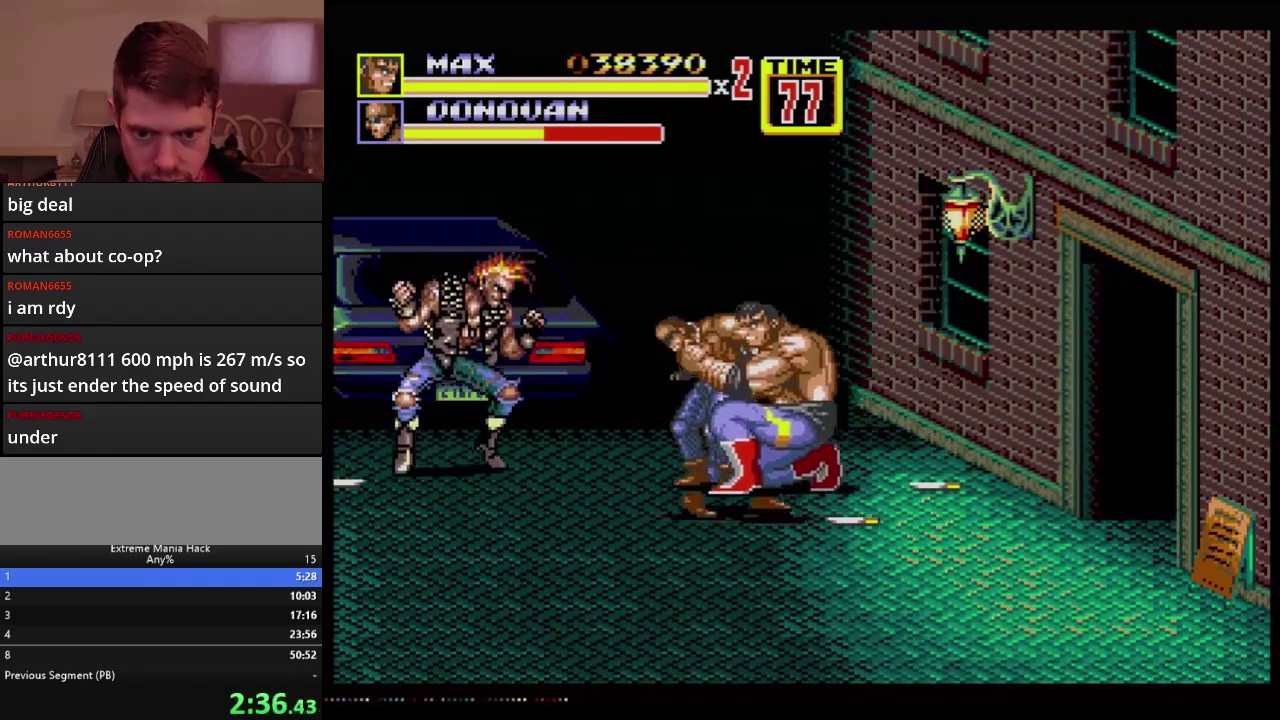
{"buttons": ["B", "DPAD_LEFT"], "events": [[17, "B", "down"], [184, "B", "up"], [184, "DPAD_LEFT", "down"], [250, "DPAD_LEFT", "up"], [300, "DPAD_LEFT", "down"], [351, "B", "down"]]}
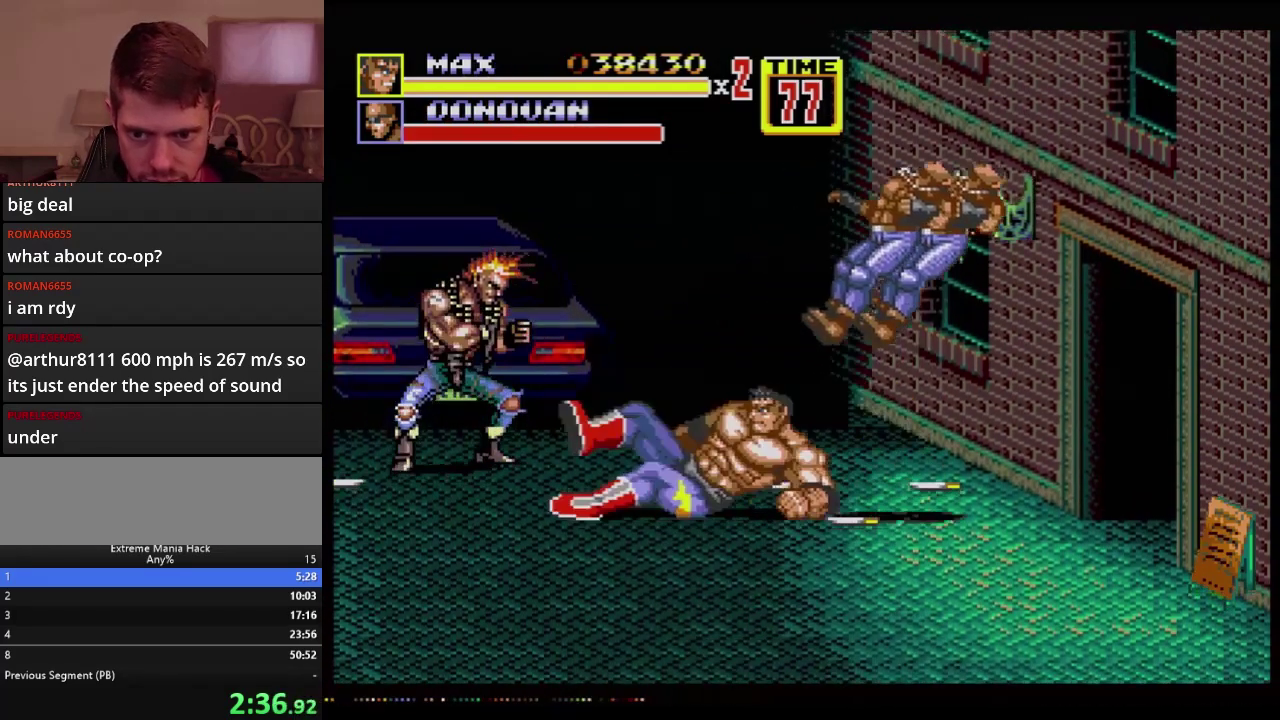
{"buttons": ["DPAD_UP", "DPAD_LEFT"], "events": [[150, "DPAD_LEFT", "up"], [217, "B", "up"], [350, "DPAD_LEFT", "down"], [417, "DPAD_UP", "down"]]}
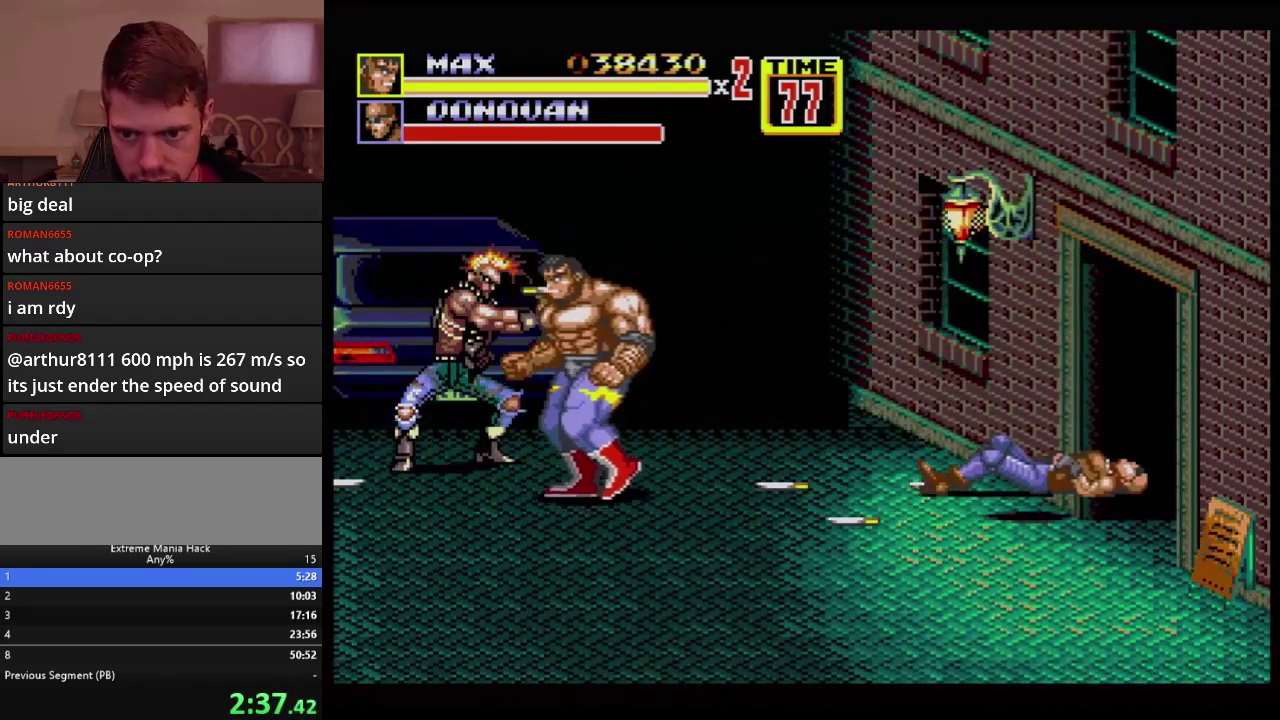
{"buttons": ["DPAD_UP", "DPAD_LEFT"], "events": []}
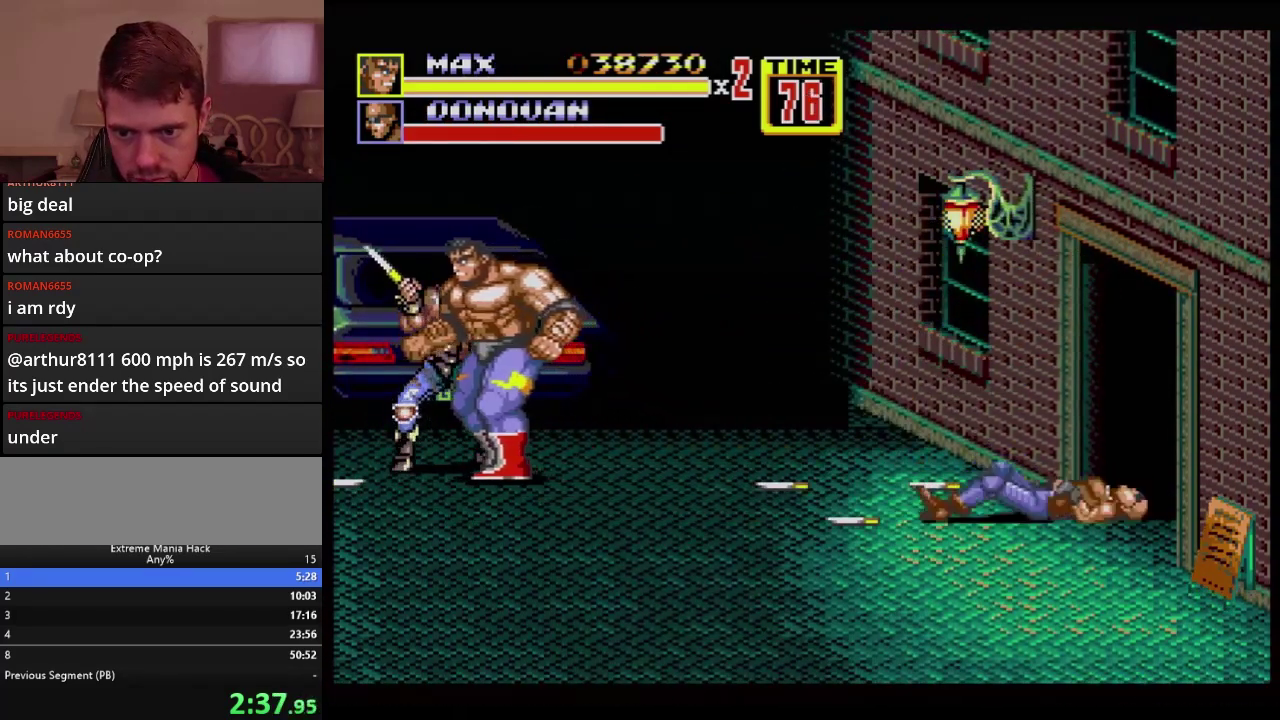
{"buttons": ["B", "DPAD_RIGHT"], "events": [[50, "DPAD_UP", "up"], [317, "DPAD_LEFT", "up"], [333, "DPAD_RIGHT", "down"], [367, "B", "down"]]}
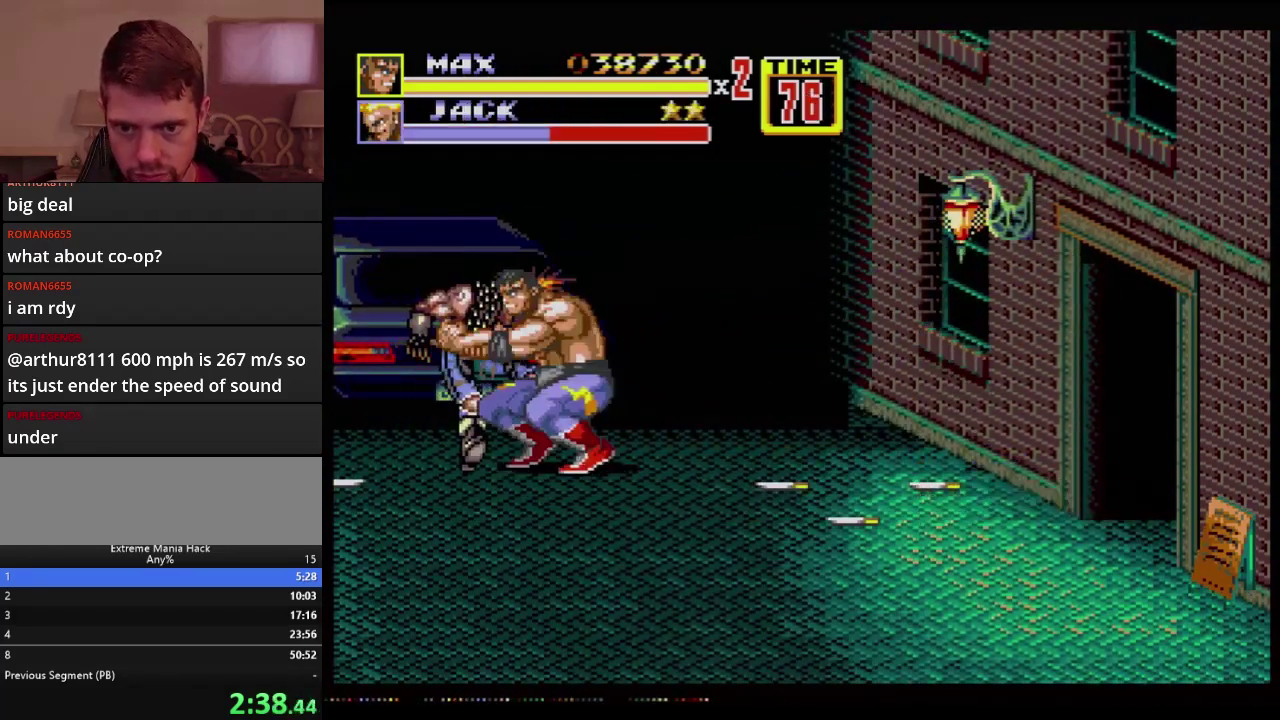
{"buttons": ["DPAD_RIGHT"], "events": [[367, "B", "up"]]}
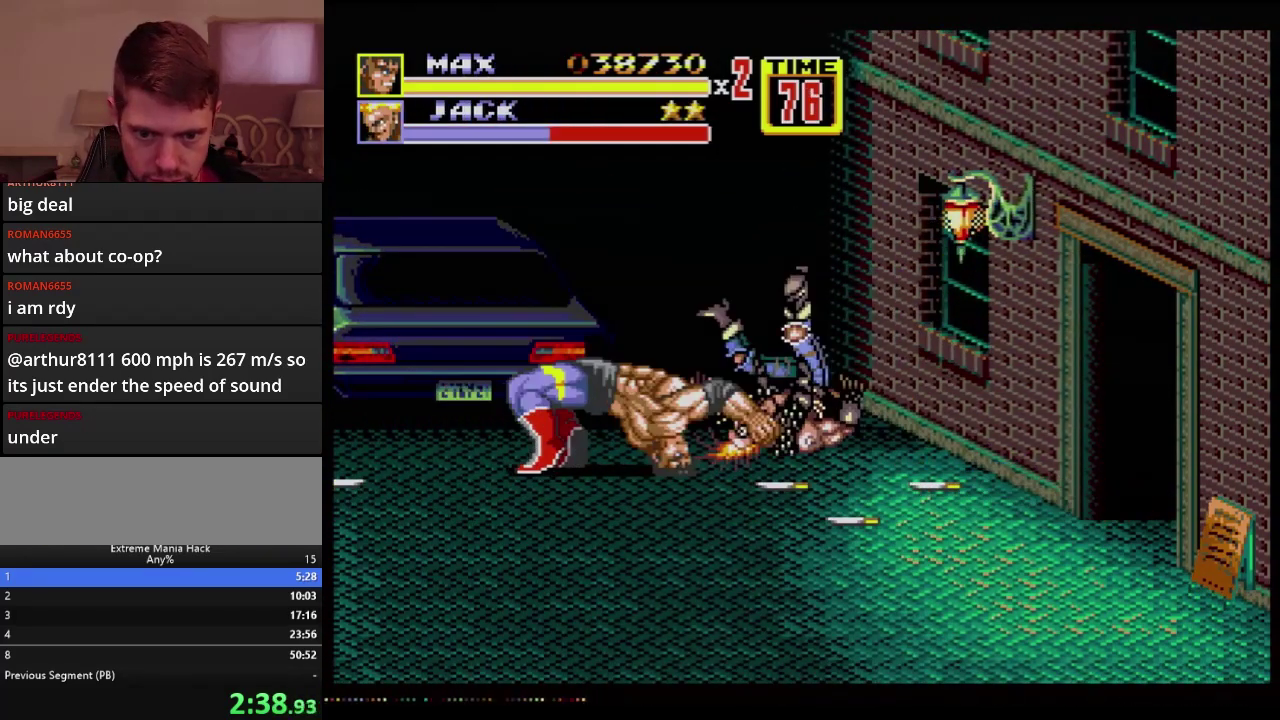
{"buttons": ["DPAD_RIGHT"], "events": []}
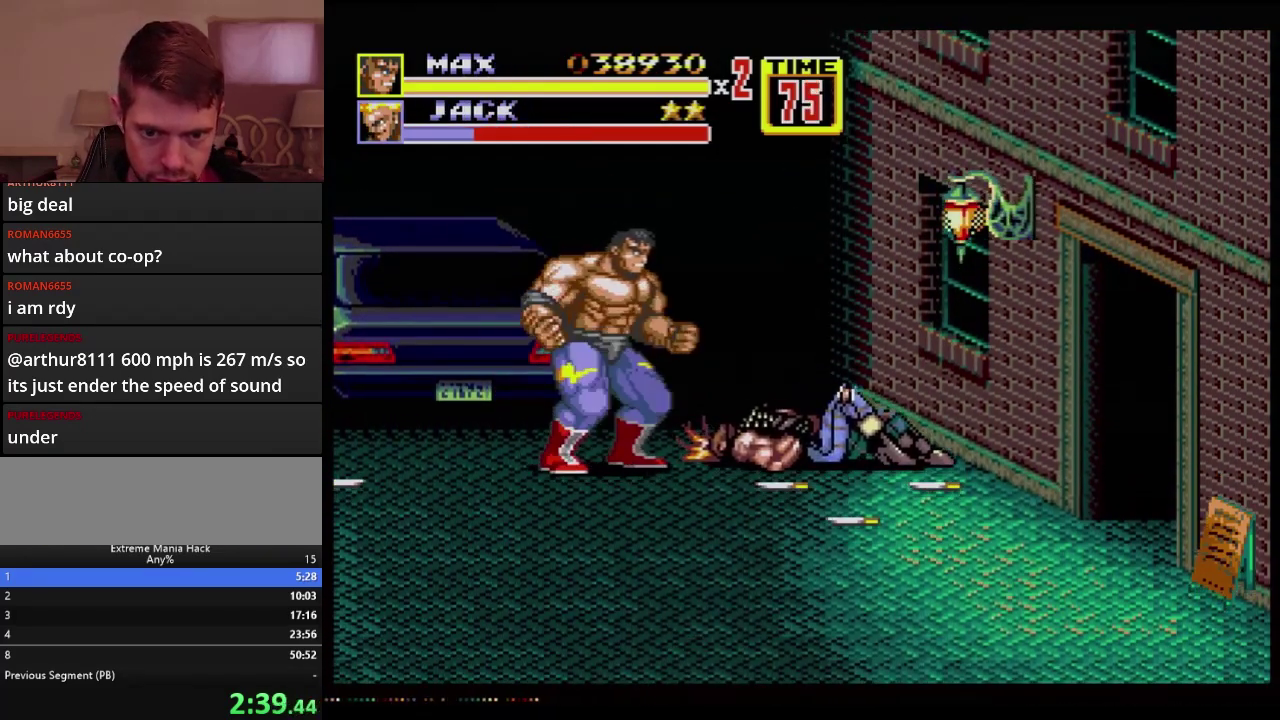
{"buttons": ["C", "DPAD_RIGHT"], "events": [[17, "DPAD_RIGHT", "up"], [134, "DPAD_RIGHT", "down"], [467, "C", "down"]]}
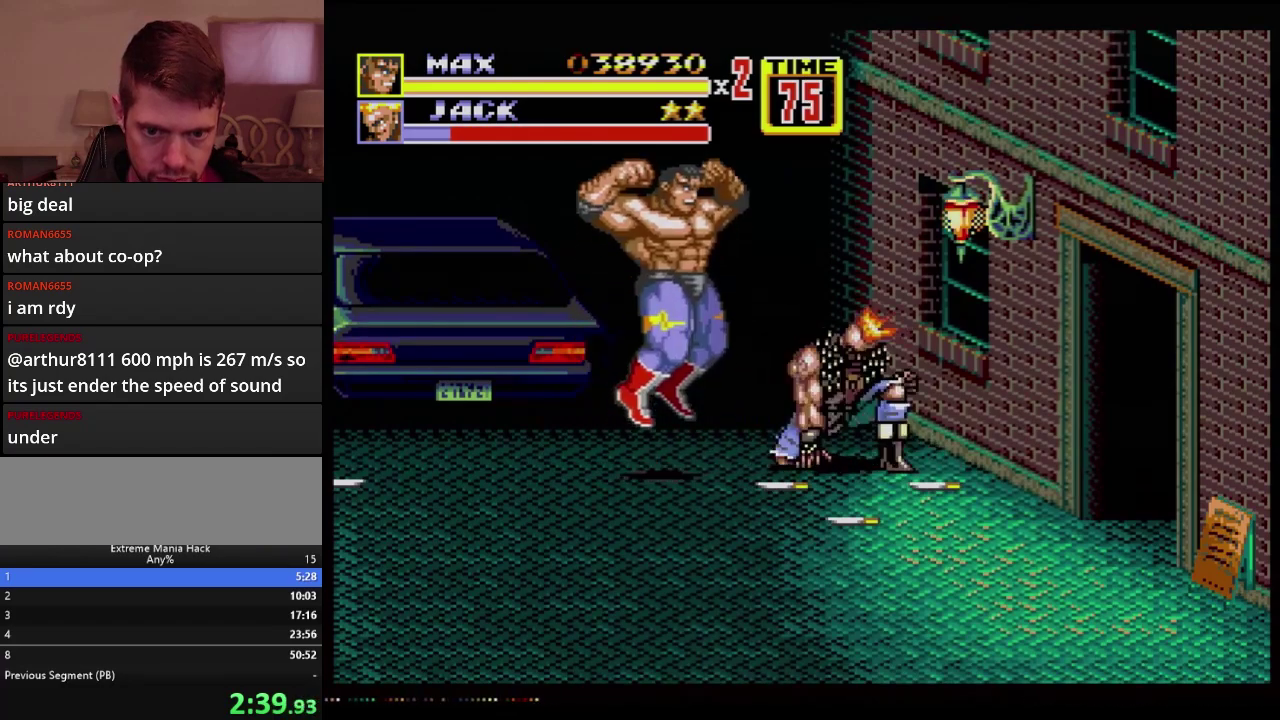
{"buttons": ["B", "DPAD_DOWN"], "events": [[100, "C", "up"], [183, "DPAD_RIGHT", "up"], [317, "DPAD_DOWN", "down"], [400, "B", "down"]]}
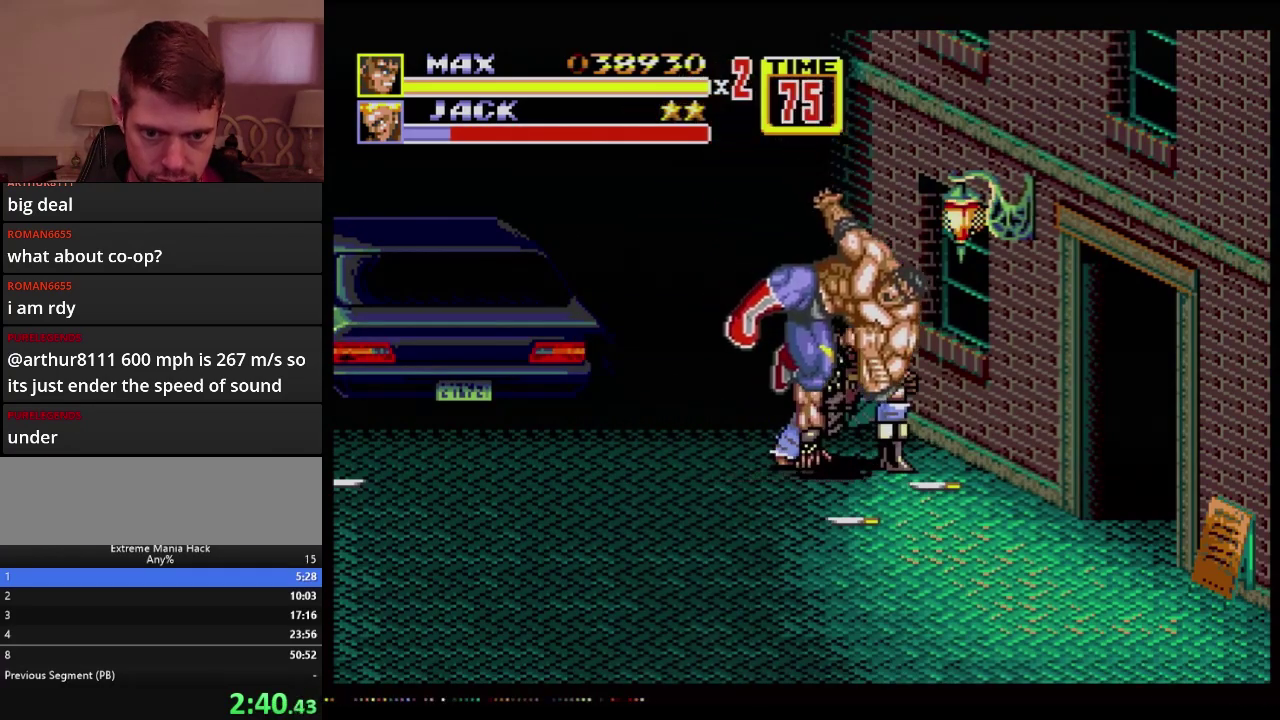
{"buttons": ["DPAD_DOWN", "DPAD_LEFT"], "events": [[84, "DPAD_LEFT", "down"], [451, "B", "up"]]}
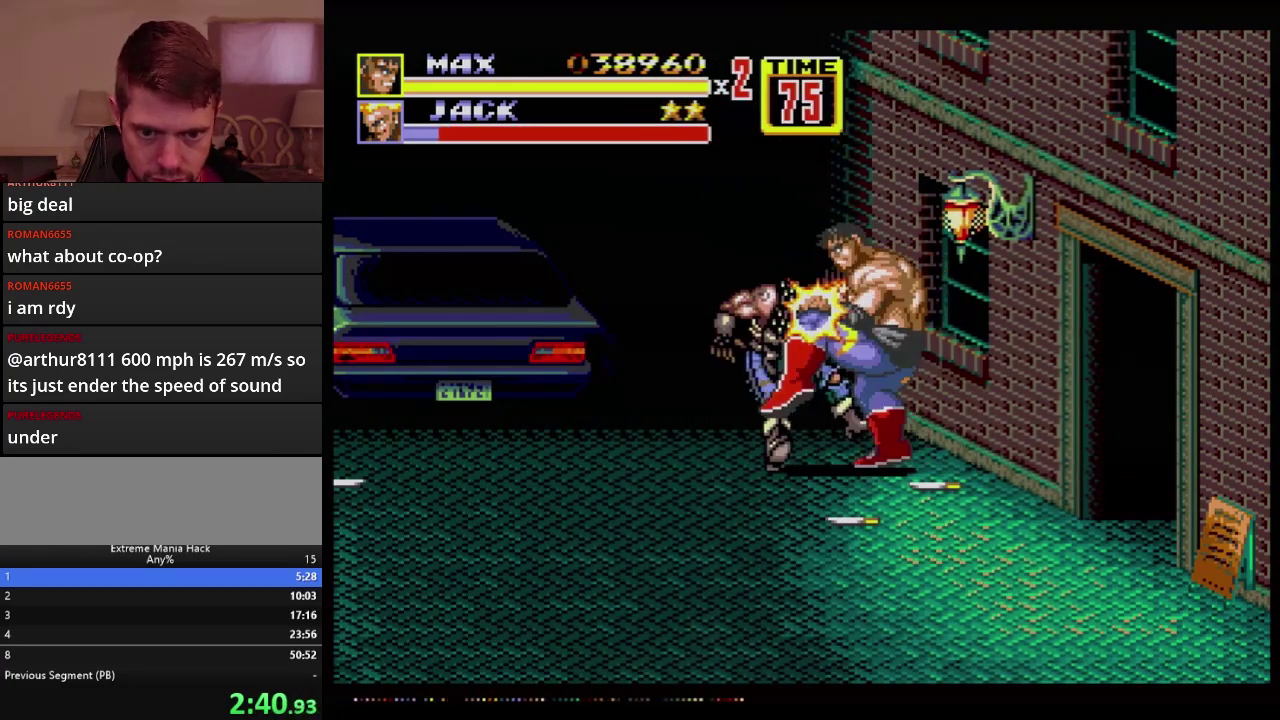
{"buttons": ["B", "DPAD_DOWN"], "events": [[33, "B", "down"], [217, "B", "up"], [300, "B", "down"], [483, "DPAD_LEFT", "up"]]}
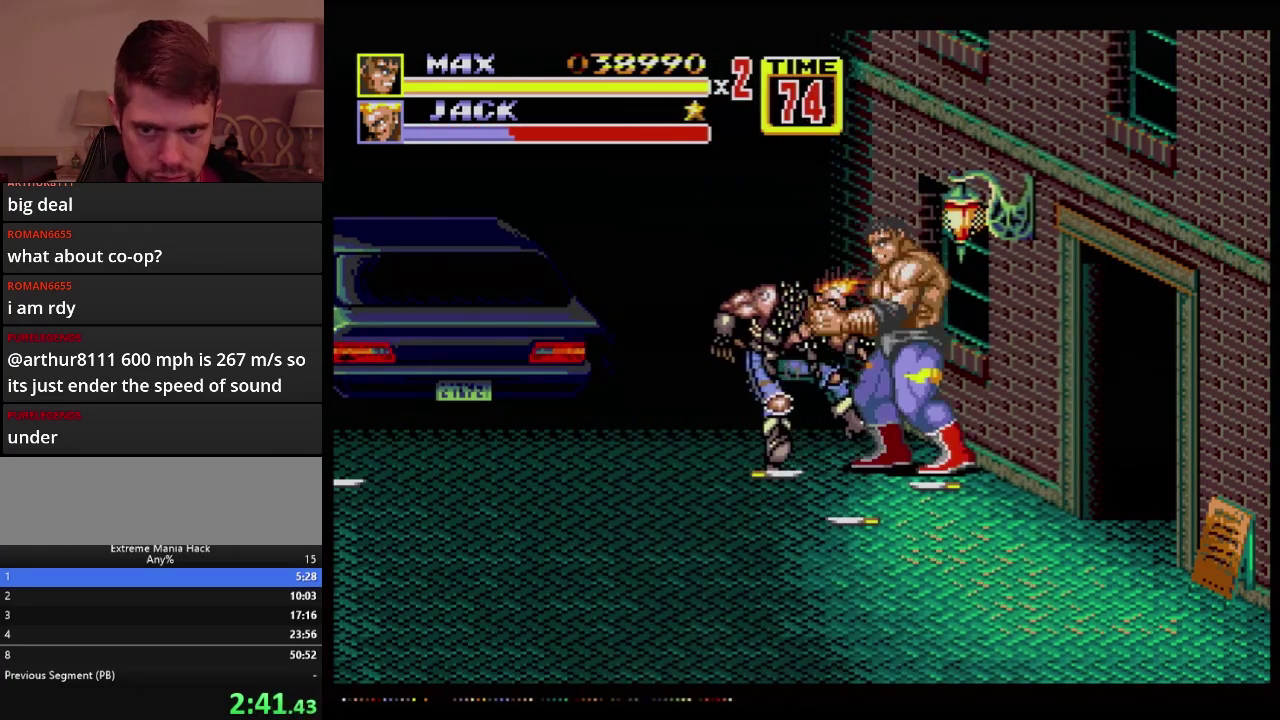
{"buttons": ["DPAD_LEFT"], "events": [[34, "DPAD_DOWN", "up"], [50, "B", "up"], [67, "DPAD_RIGHT", "down"], [200, "B", "down"], [401, "DPAD_RIGHT", "up"], [467, "DPAD_LEFT", "down"], [501, "B", "up"]]}
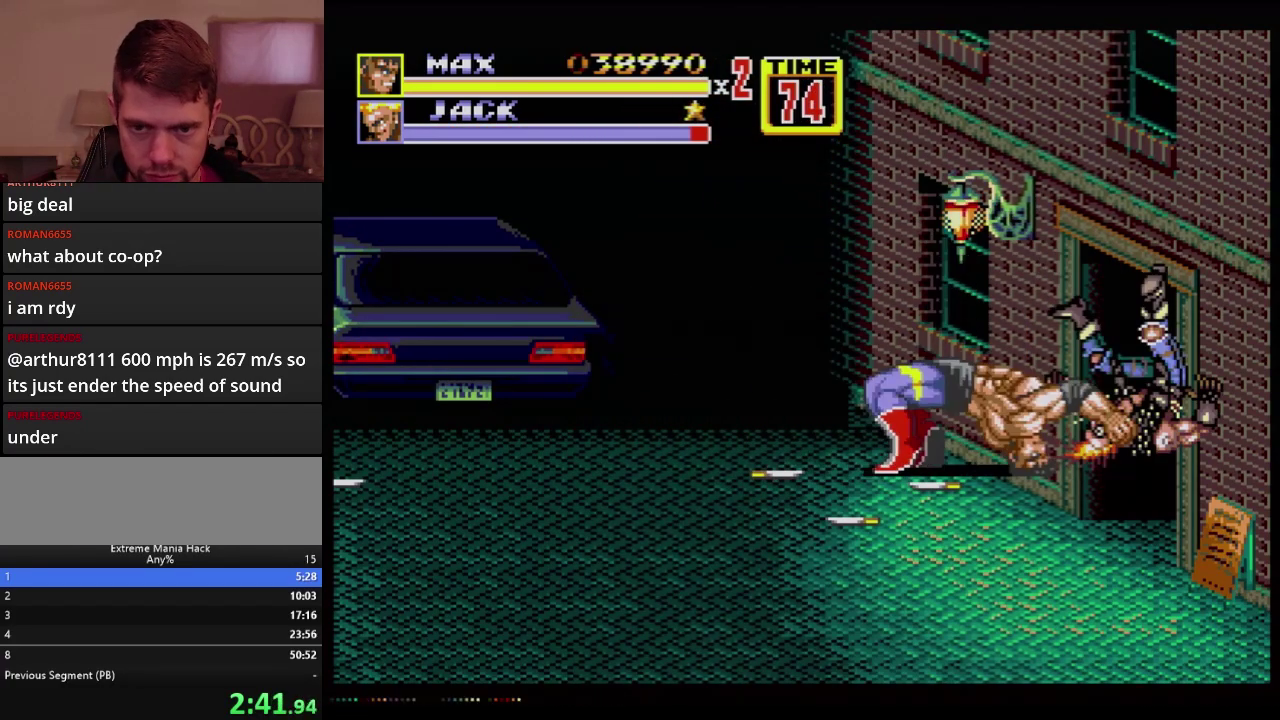
{"buttons": ["DPAD_LEFT"], "events": []}
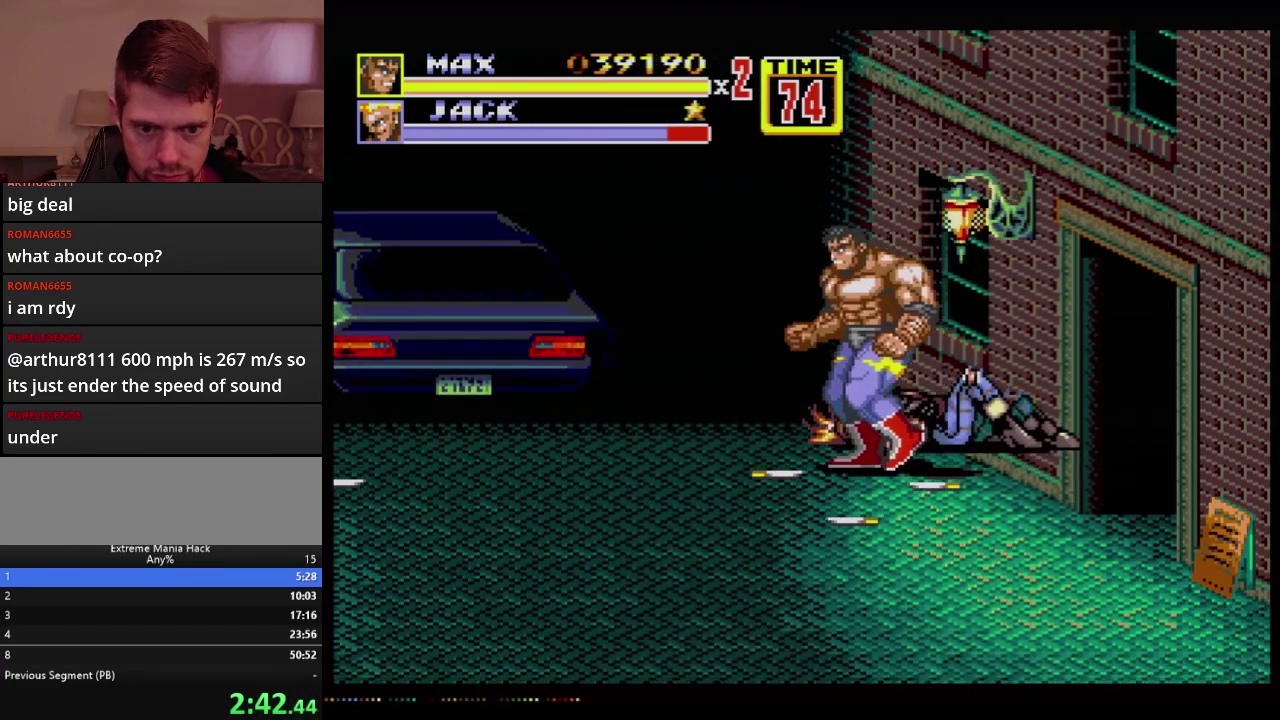
{"buttons": ["DPAD_RIGHT"], "events": [[467, "DPAD_LEFT", "up"], [484, "DPAD_RIGHT", "down"]]}
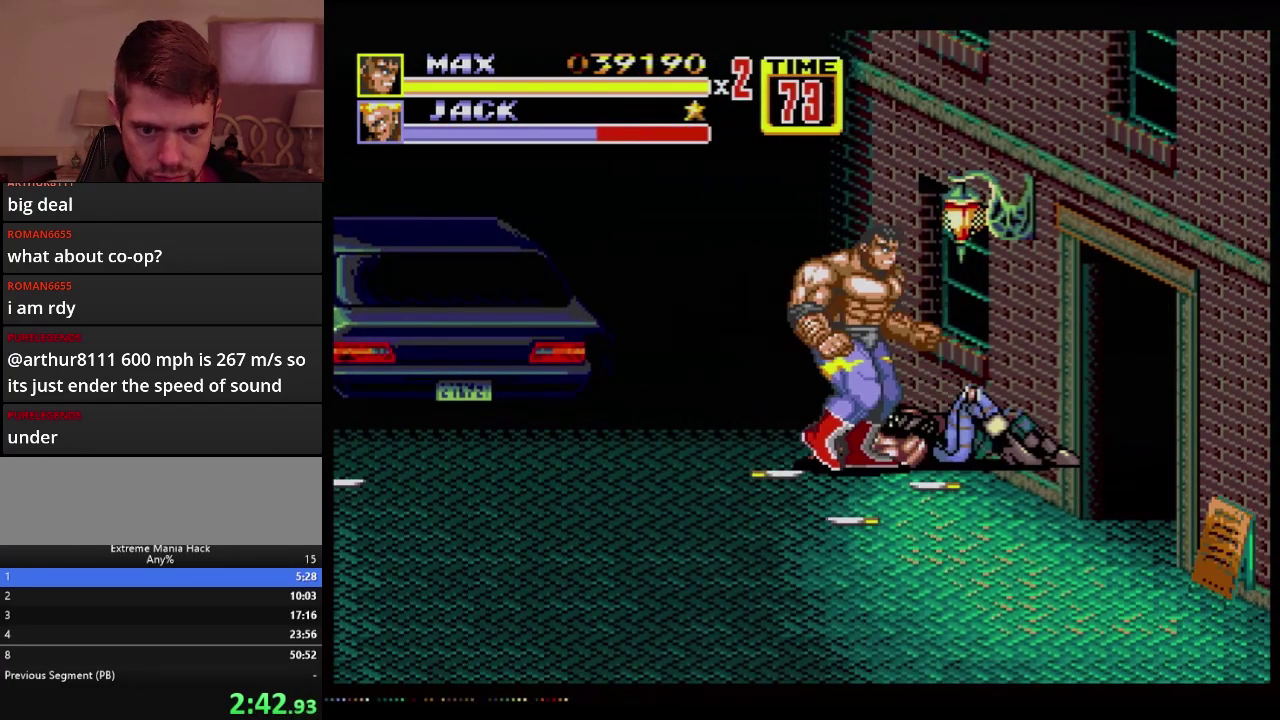
{"buttons": [], "events": [[183, "C", "down"], [417, "DPAD_RIGHT", "up"], [467, "C", "up"]]}
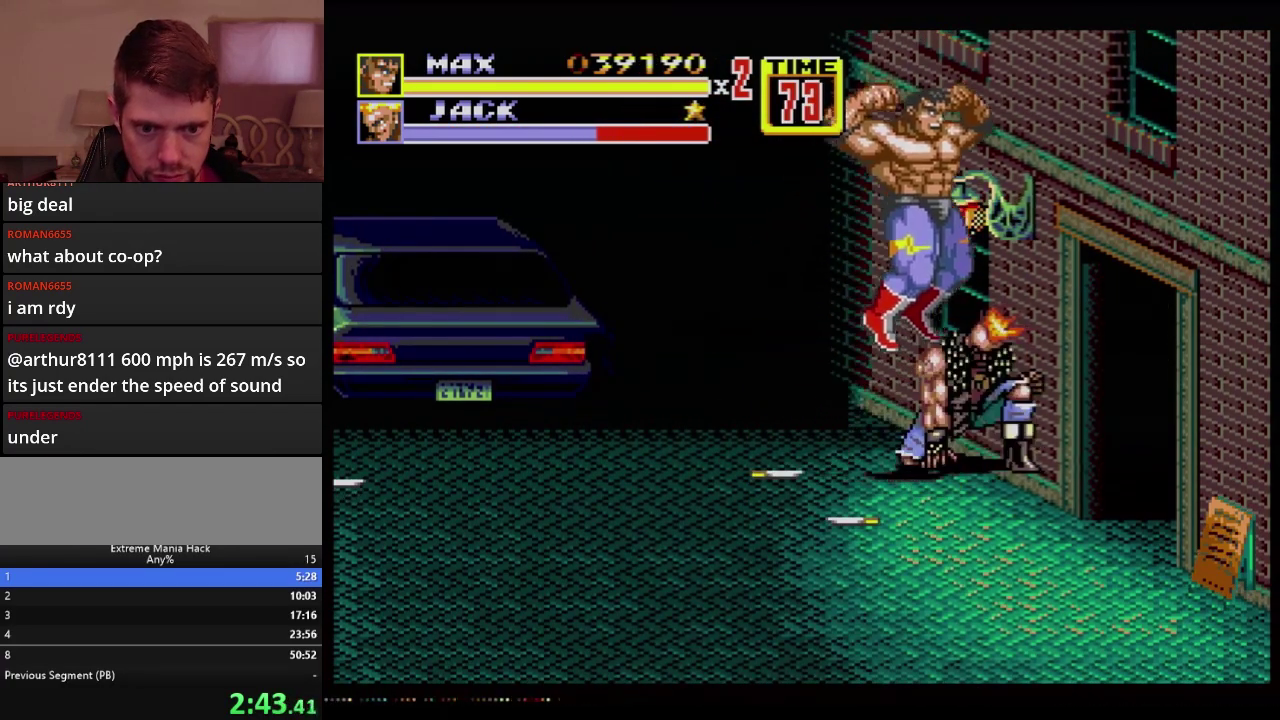
{"buttons": ["B", "DPAD_DOWN", "DPAD_LEFT"], "events": [[217, "DPAD_DOWN", "down"], [251, "DPAD_RIGHT", "down"], [317, "B", "down"], [418, "DPAD_RIGHT", "up"], [501, "DPAD_LEFT", "down"]]}
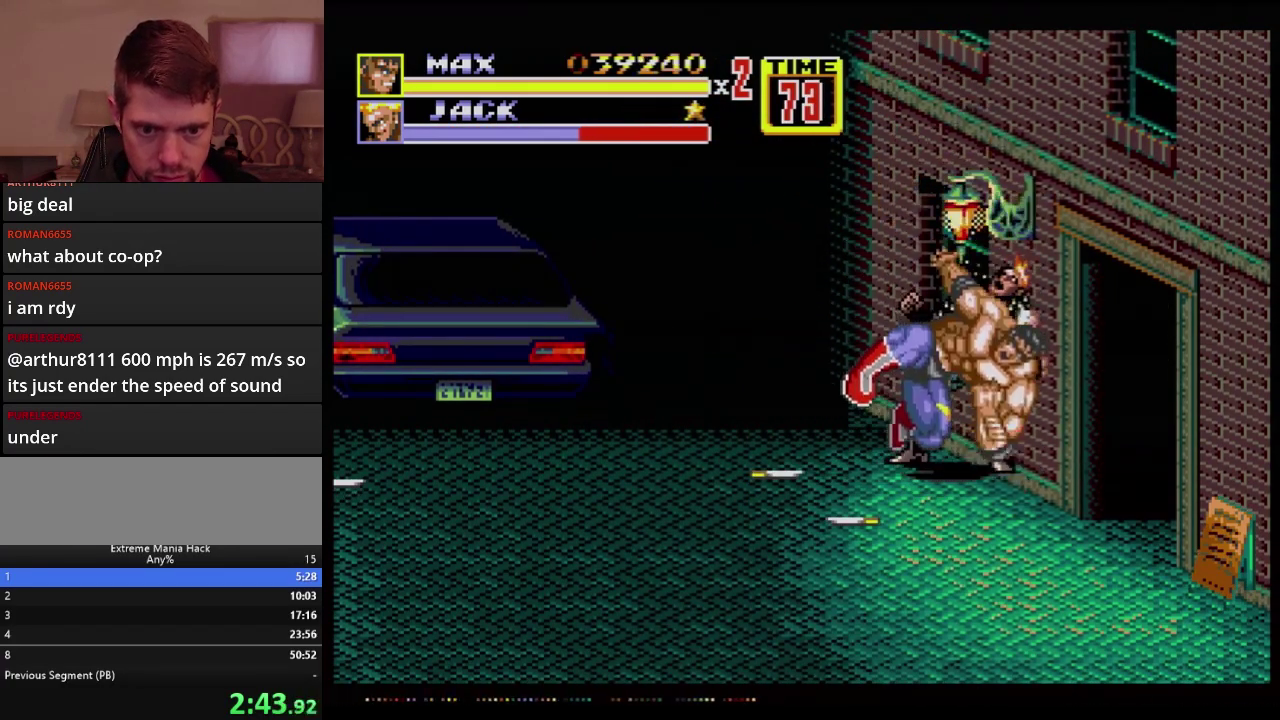
{"buttons": ["B", "DPAD_LEFT"], "events": [[200, "B", "up"], [267, "B", "down"], [334, "B", "up"], [384, "B", "down"], [467, "DPAD_DOWN", "up"]]}